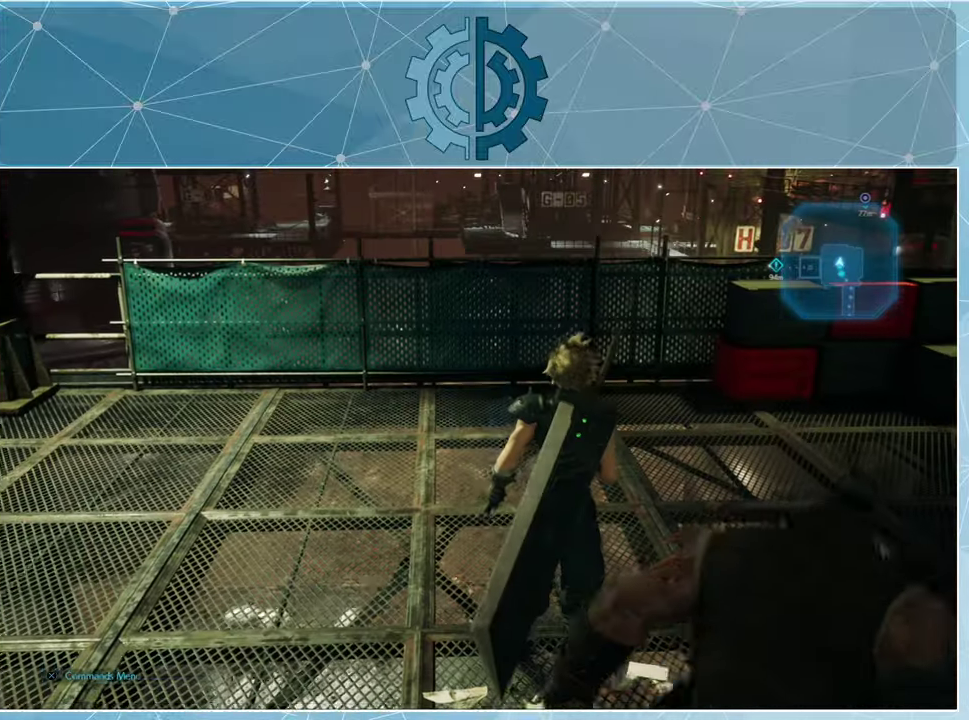
Gameplay with a controller (PlayStation layout); each line is a JSON object with the inputs held at the frame after it. "events" lists button and stick changes between this image and that frame as [ms after this image, input, new state], when the widget could be followed in between.
{"buttons": [], "left_stick": "center", "right_stick": "center", "events": [[67, "TOUCHPAD", "up"]]}
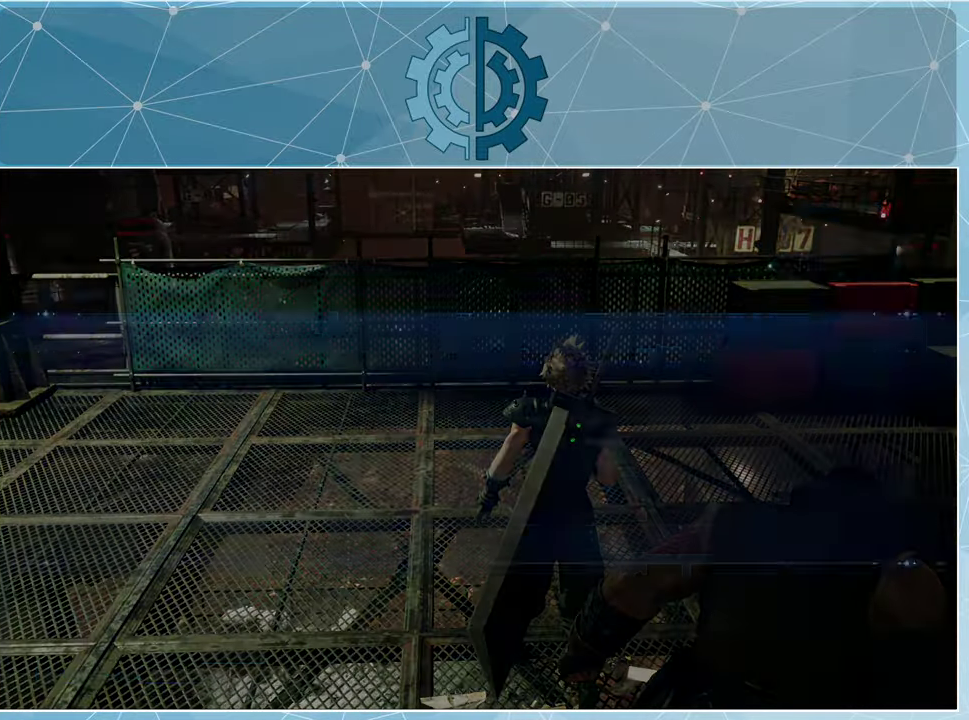
{"buttons": [], "left_stick": "center", "right_stick": "center", "events": []}
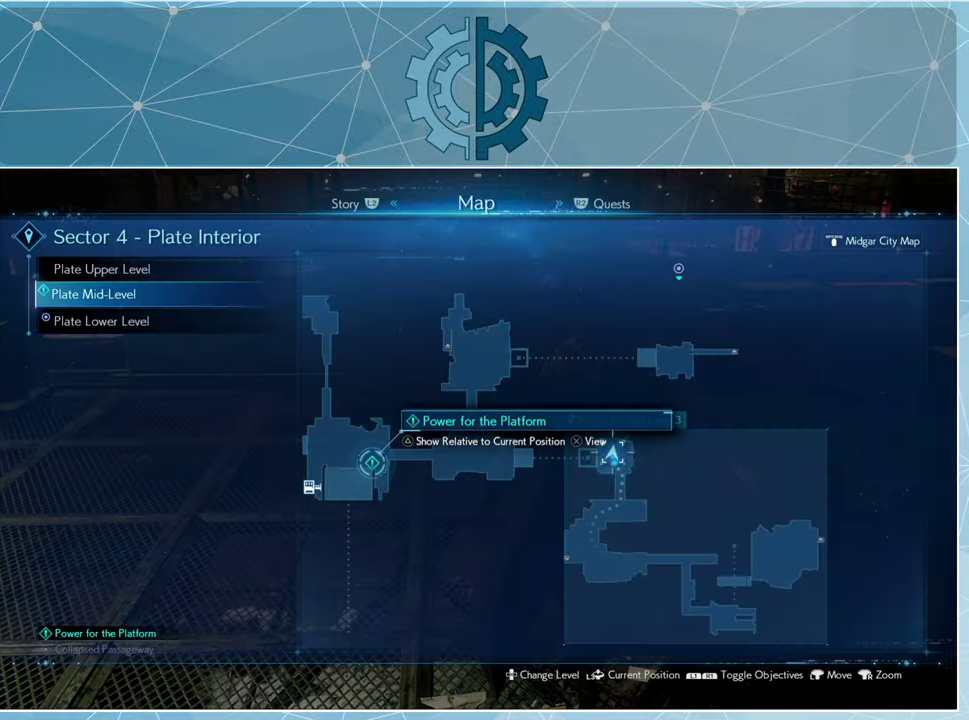
{"buttons": [], "left_stick": "center", "right_stick": "right", "events": [[67, "CIRCLE", "down"], [100, "CIRCLE", "up"], [500, "right_stick", "right"]]}
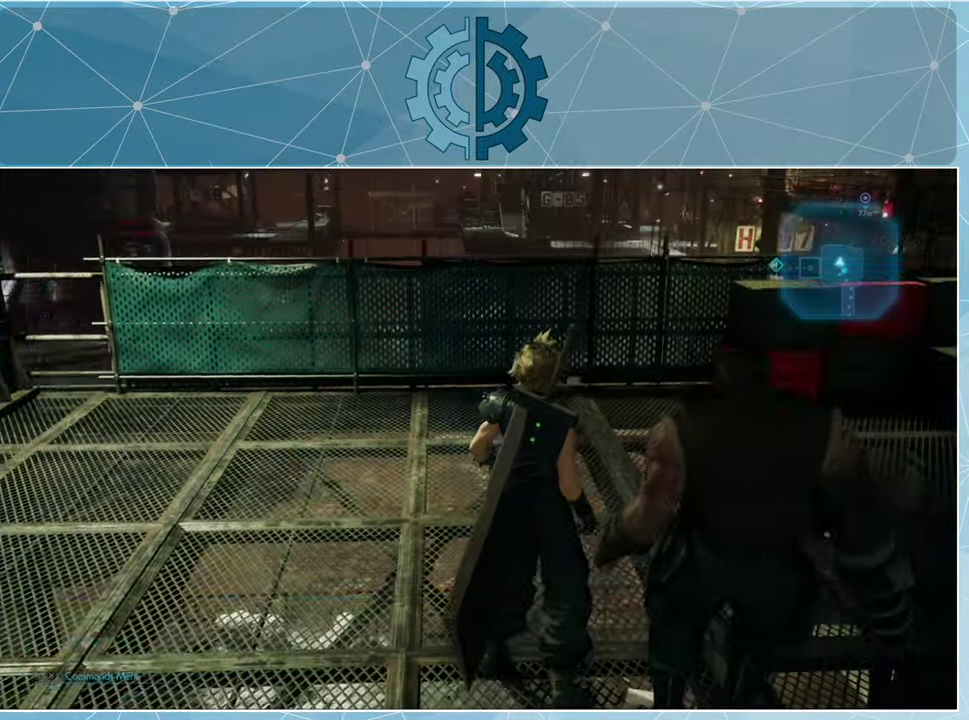
{"buttons": [], "left_stick": "up-right", "right_stick": "right", "events": [[200, "left_stick", "up-right"]]}
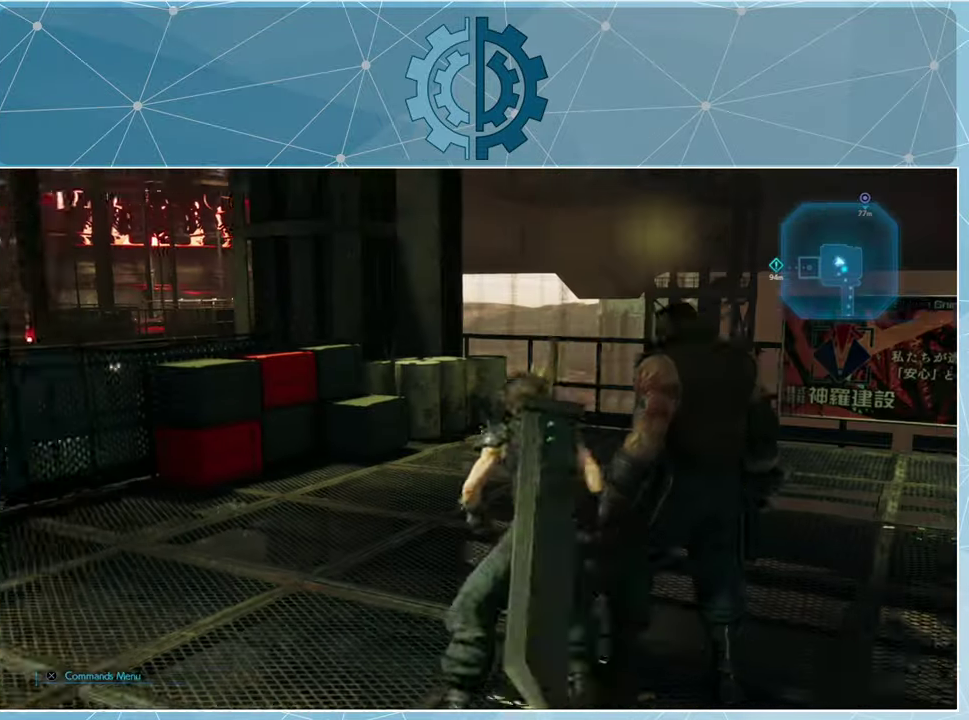
{"buttons": [], "left_stick": "up-right", "right_stick": "center", "events": [[34, "right_stick", "center"], [134, "right_stick", "down-right"], [367, "right_stick", "center"]]}
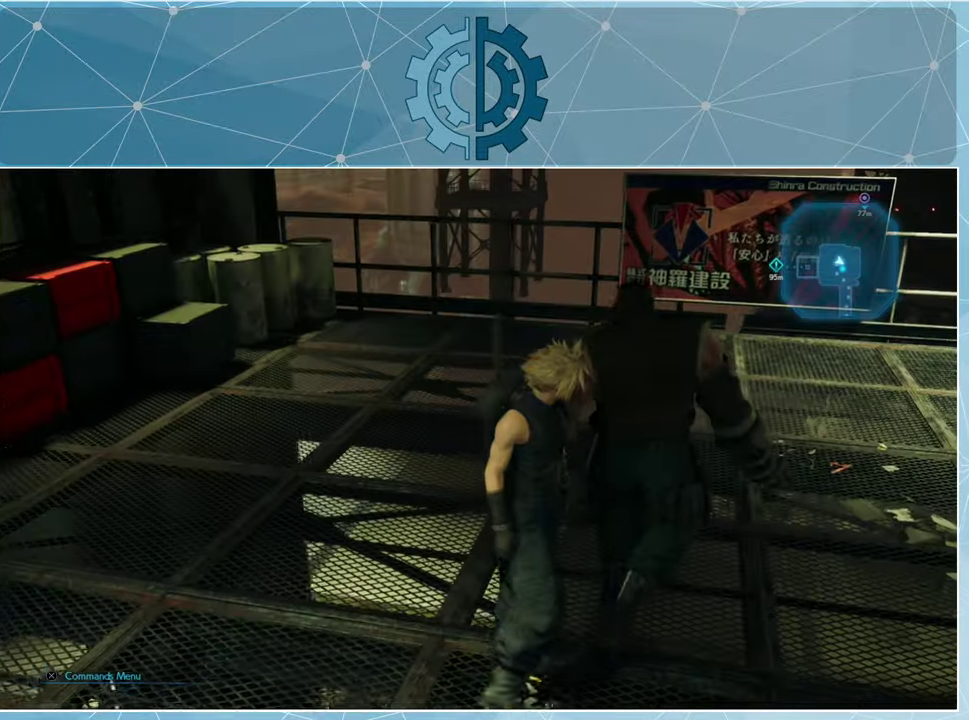
{"buttons": ["R1"], "left_stick": "up", "right_stick": "center", "events": [[200, "right_stick", "left"], [234, "left_stick", "up"], [334, "right_stick", "center"], [500, "R1", "down"]]}
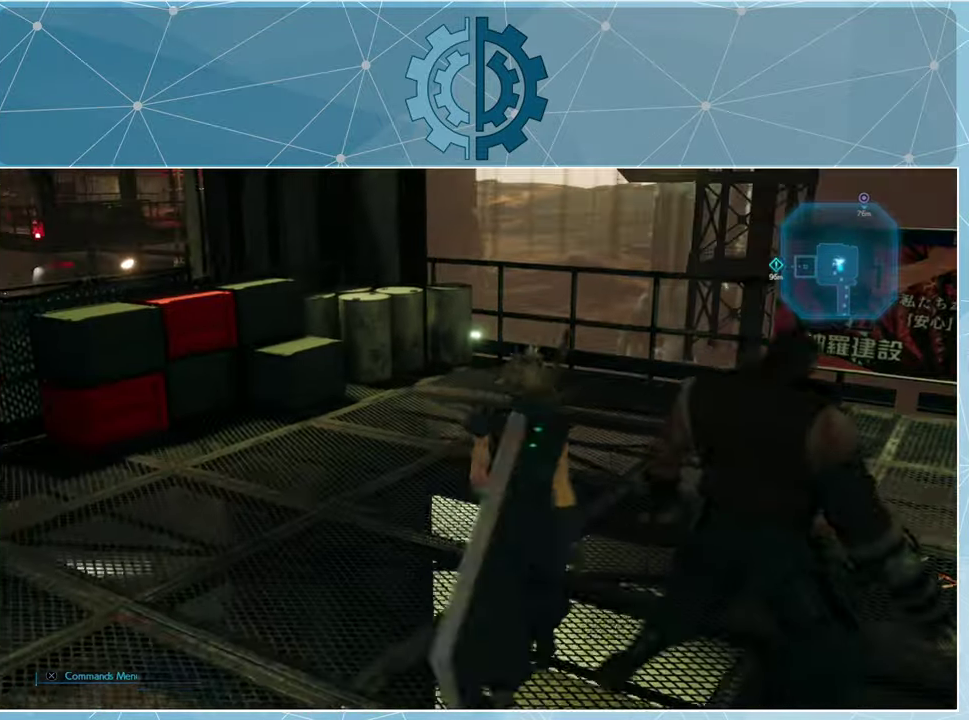
{"buttons": ["R1"], "left_stick": "up-right", "right_stick": "center", "events": [[167, "left_stick", "up-right"], [200, "right_stick", "left"], [334, "right_stick", "center"]]}
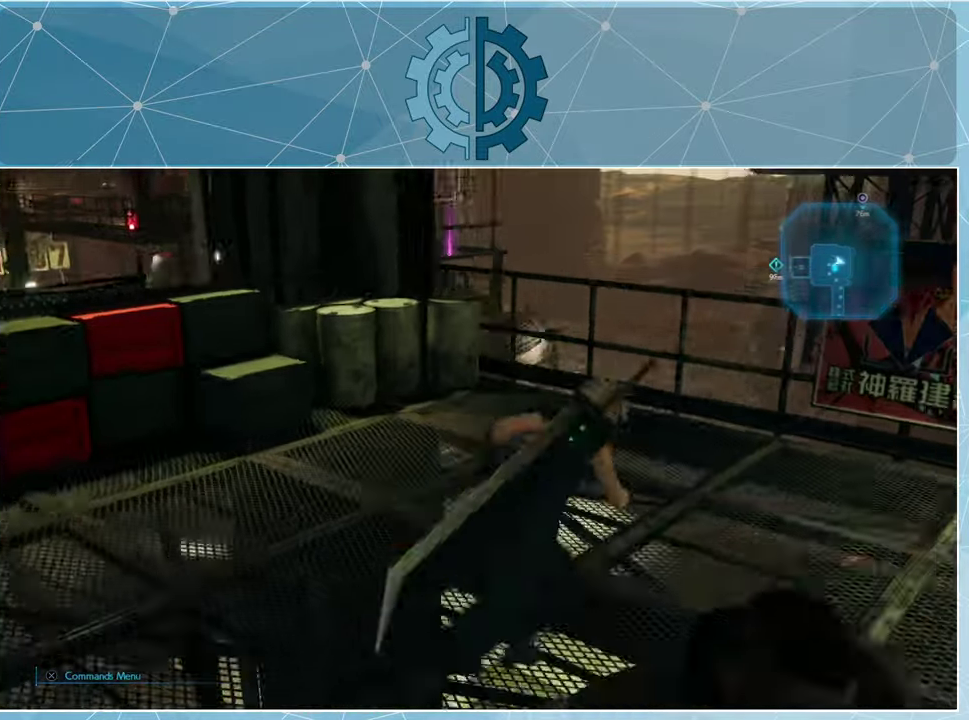
{"buttons": [], "left_stick": "up", "right_stick": "center", "events": [[200, "R1", "up"], [300, "left_stick", "up"], [300, "right_stick", "left"], [434, "right_stick", "center"]]}
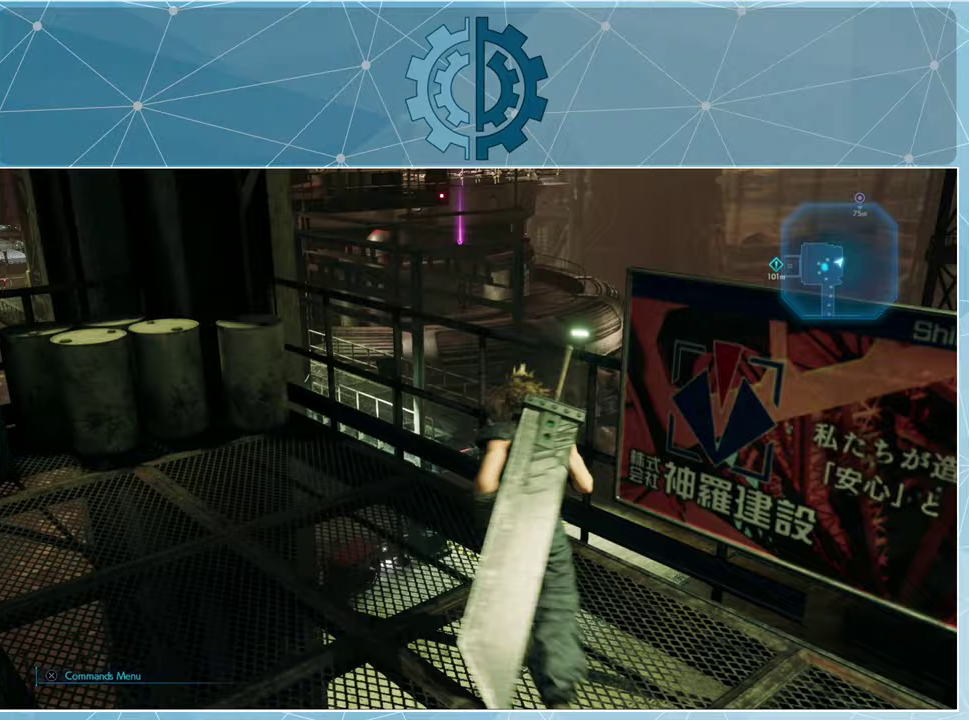
{"buttons": [], "left_stick": "center", "right_stick": "center", "events": [[167, "right_stick", "up"], [333, "left_stick", "center"], [333, "right_stick", "center"]]}
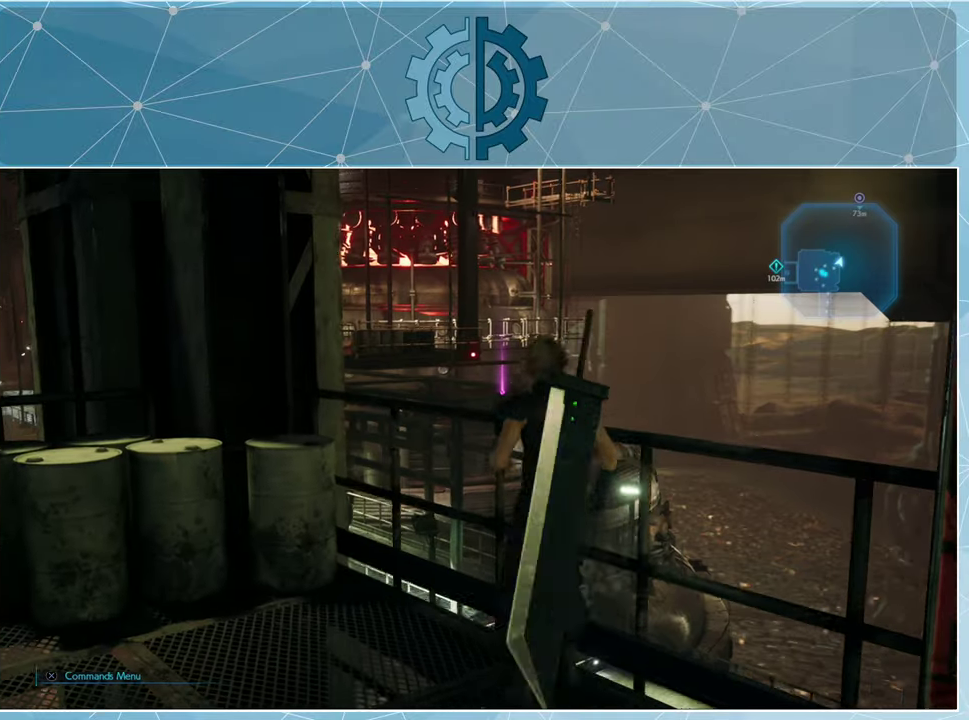
{"buttons": [], "left_stick": "center", "right_stick": "center", "events": []}
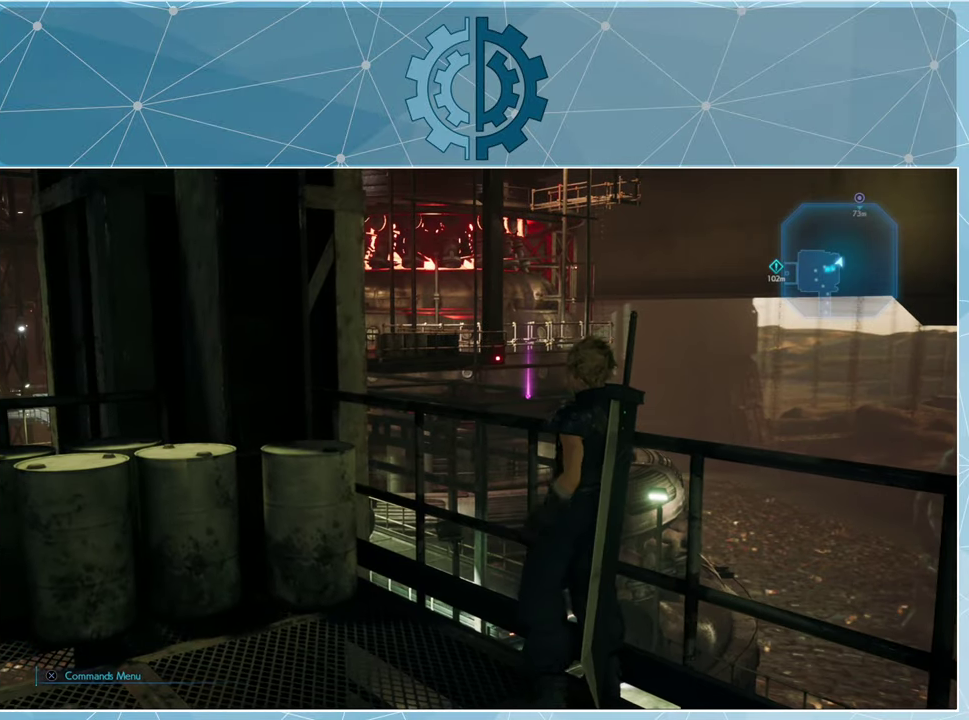
{"buttons": [], "left_stick": "center", "right_stick": "center", "events": []}
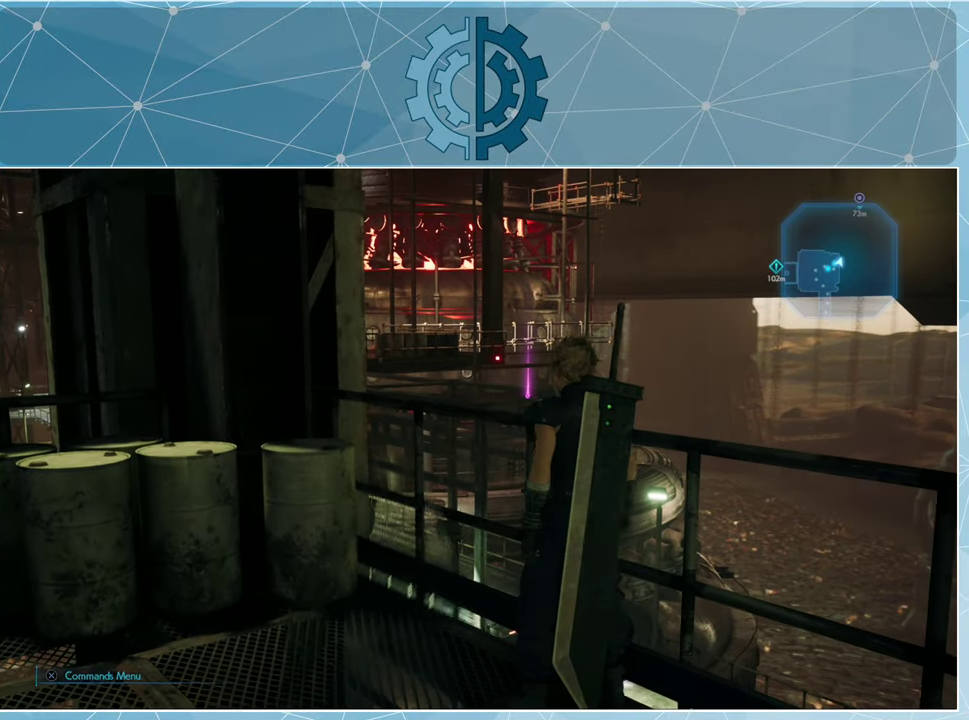
{"buttons": [], "left_stick": "center", "right_stick": "center", "events": []}
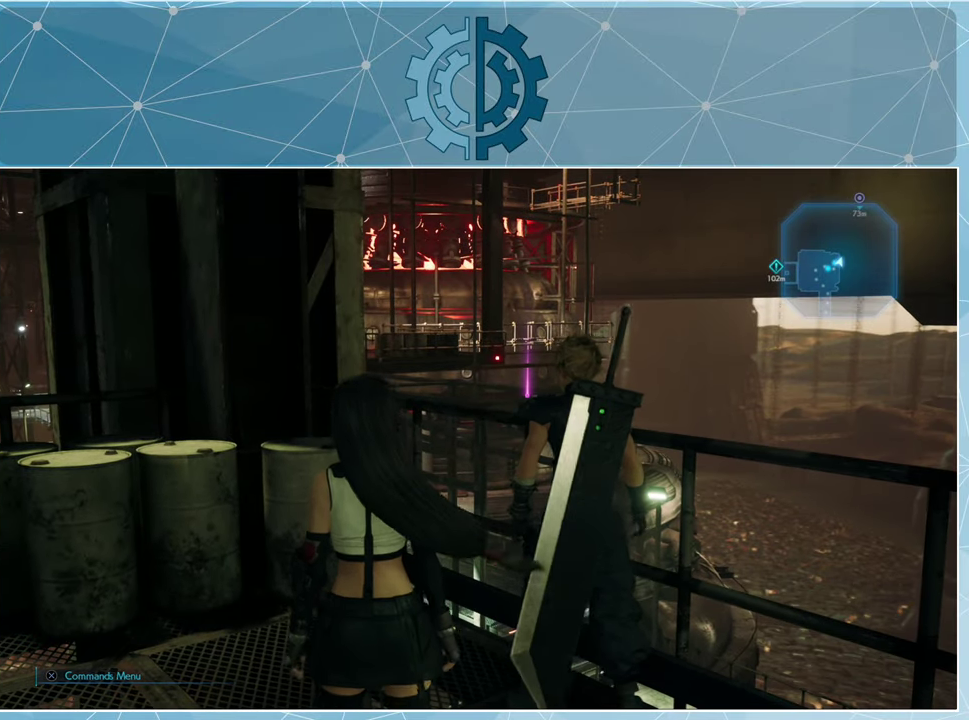
{"buttons": [], "left_stick": "center", "right_stick": "center", "events": [[100, "TOUCHPAD", "down"], [200, "TOUCHPAD", "up"]]}
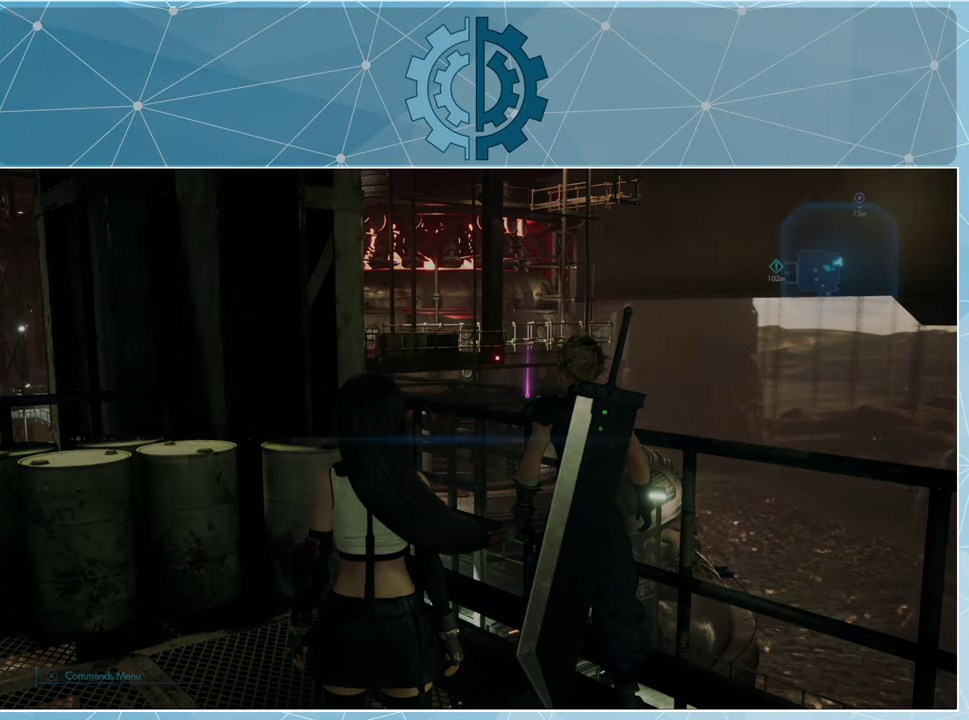
{"buttons": [], "left_stick": "center", "right_stick": "center", "events": []}
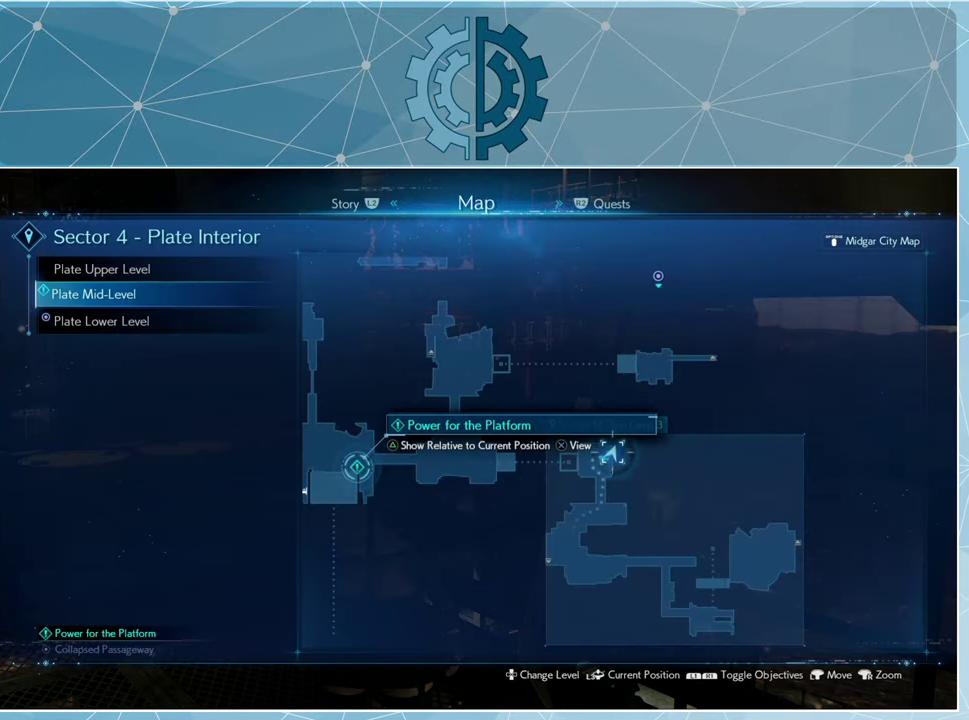
{"buttons": [], "left_stick": "up", "right_stick": "center", "events": [[167, "left_stick", "up-left"], [267, "left_stick", "up"]]}
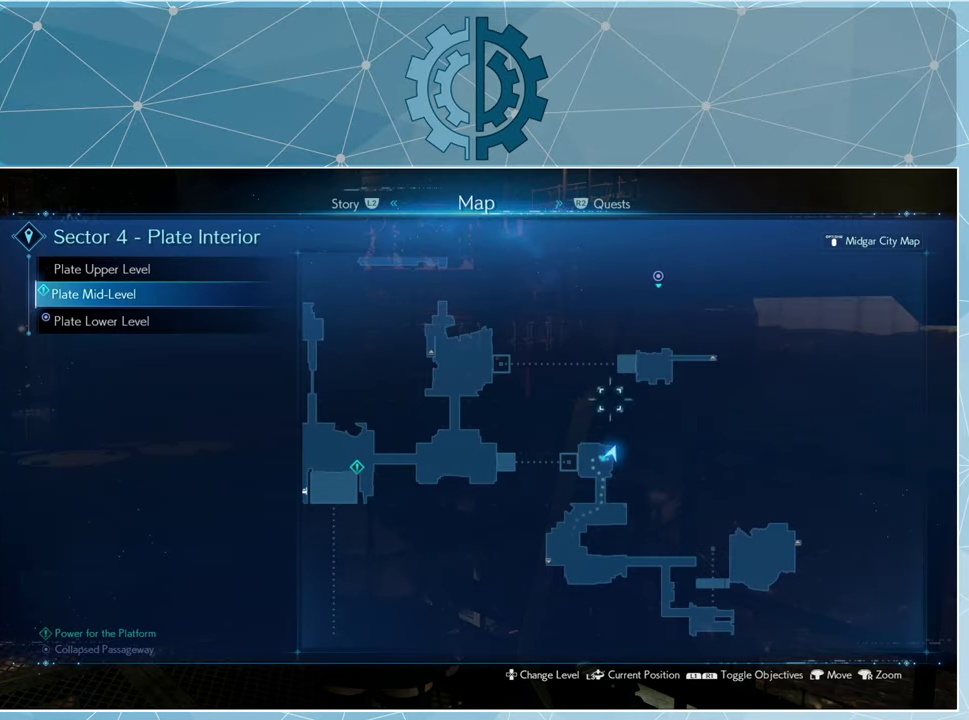
{"buttons": [], "left_stick": "up", "right_stick": "center", "events": []}